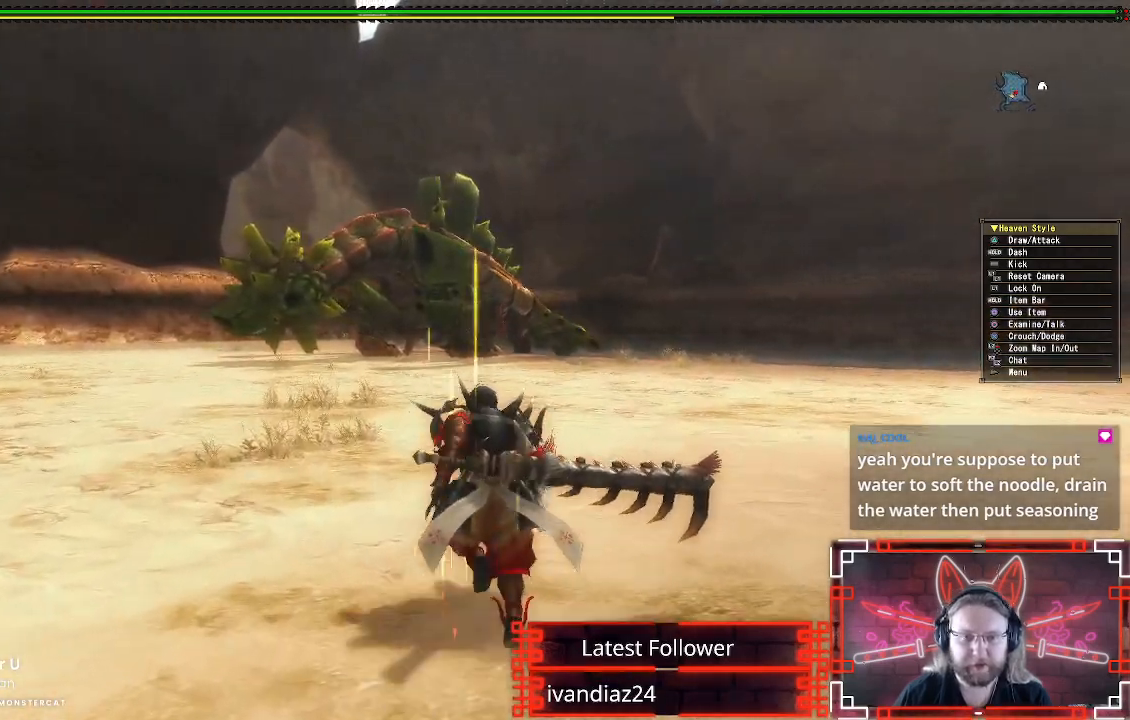
Gameplay with a controller (Xbox layout); each line is a JSON object with the inputs held at the frame after it. "events" lists button and stick changes between this image and that frame as [ms after this image, input, new state], when the widget could be followed in between.
{"buttons": ["R1"], "left_stick": "up", "right_stick": "center", "events": []}
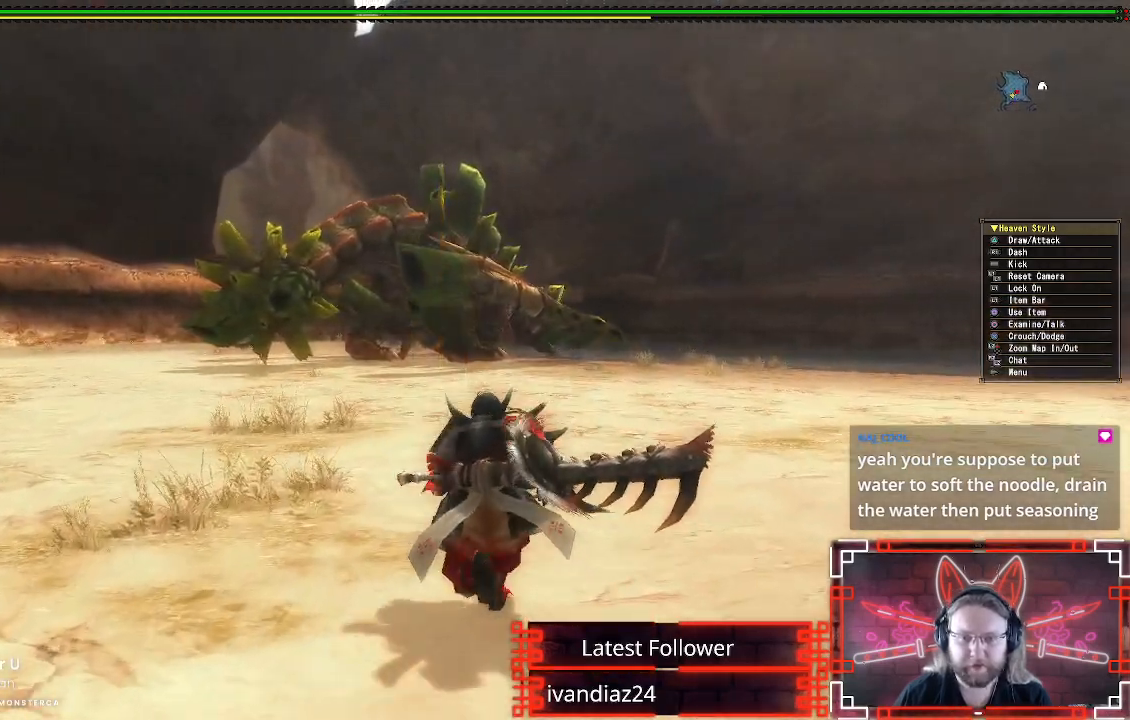
{"buttons": ["R1"], "left_stick": "up", "right_stick": "center", "events": []}
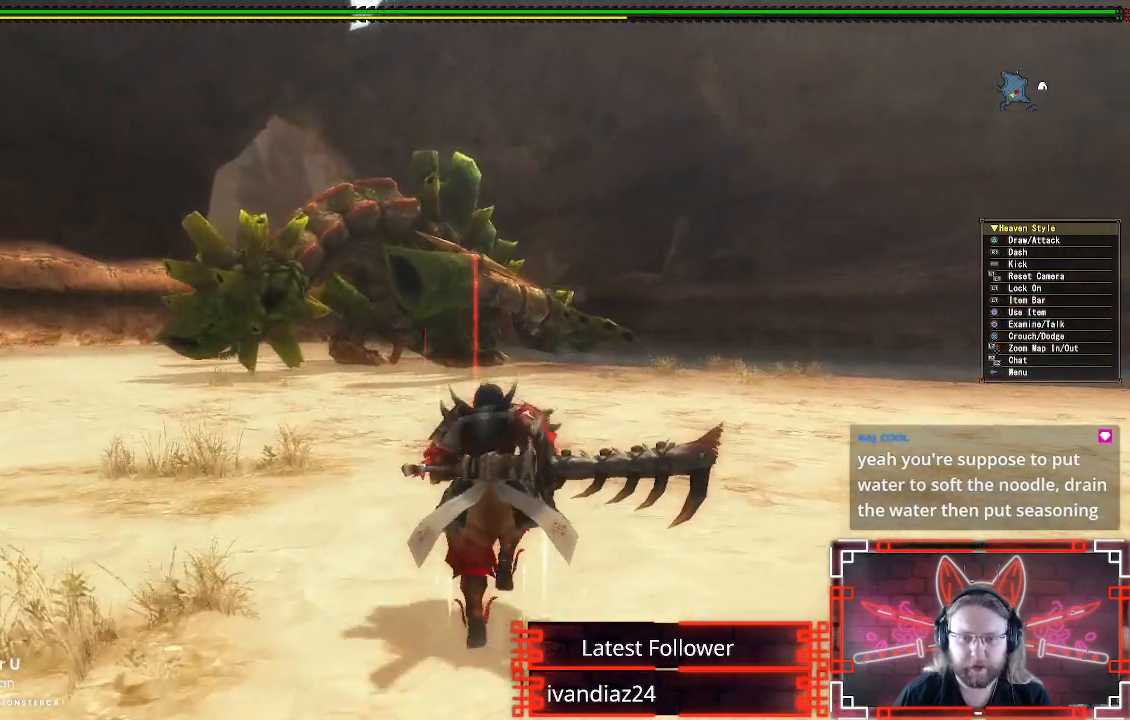
{"buttons": ["R1"], "left_stick": "up", "right_stick": "center", "events": []}
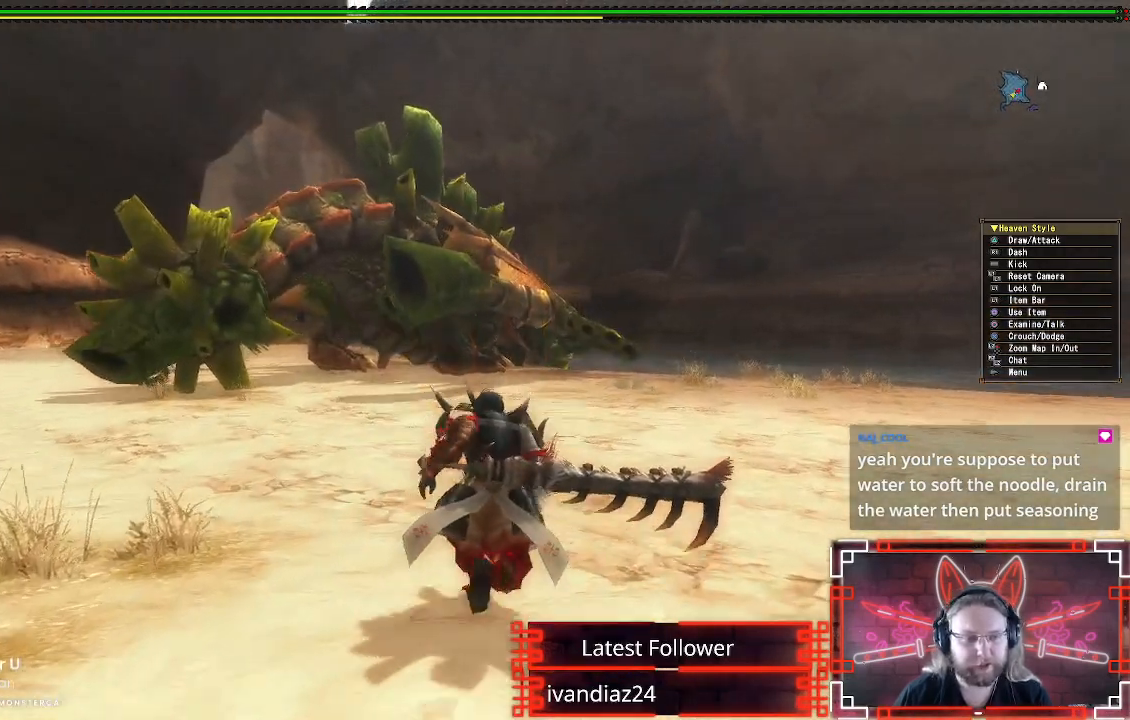
{"buttons": ["R1"], "left_stick": "up", "right_stick": "center", "events": []}
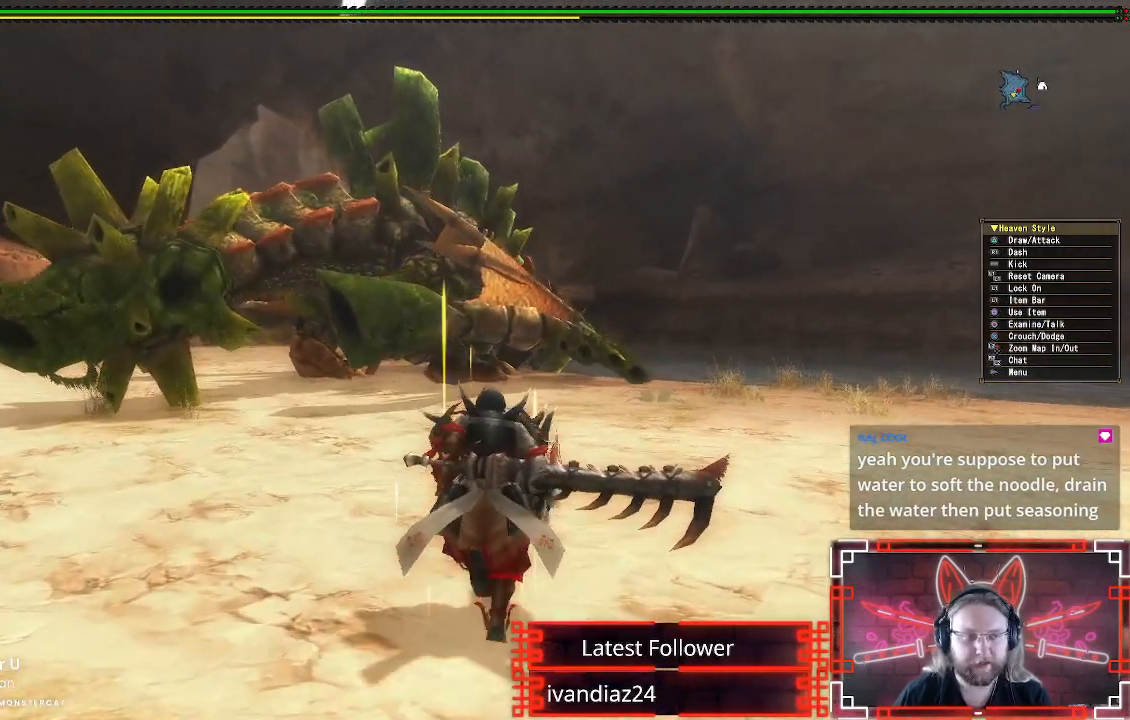
{"buttons": ["R1"], "left_stick": "up", "right_stick": "center", "events": []}
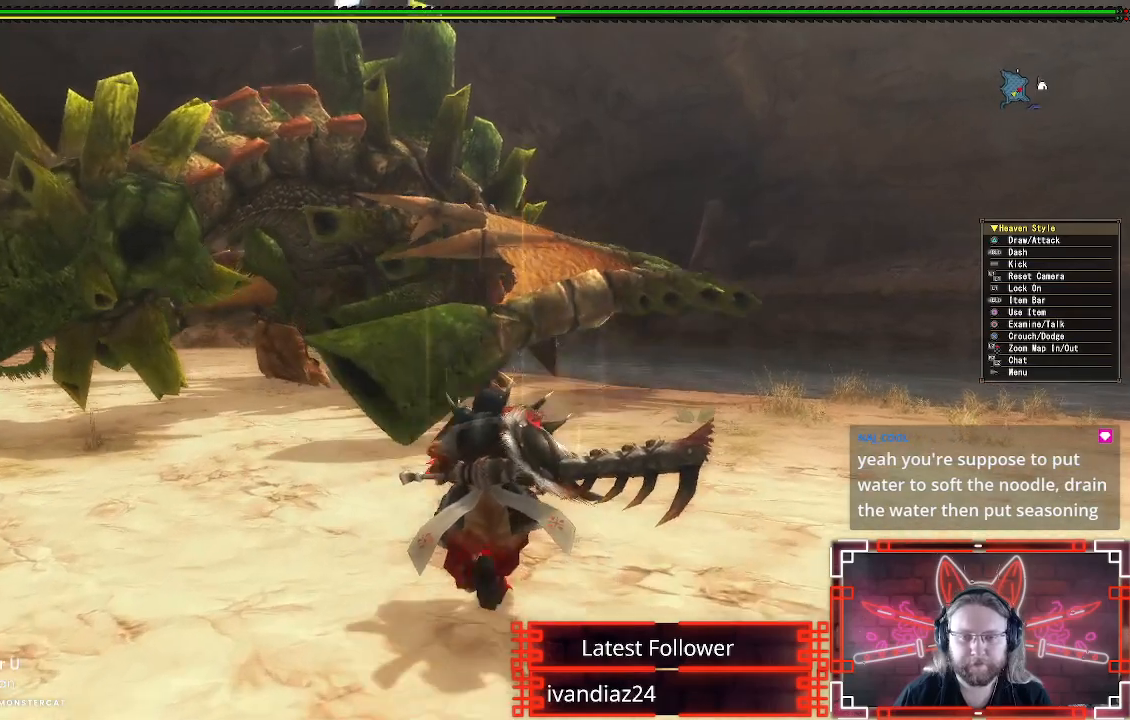
{"buttons": [], "left_stick": "up", "right_stick": "center", "events": [[100, "Y", "down"], [250, "Y", "up"], [367, "Y", "down"], [450, "R1", "up"], [500, "Y", "up"]]}
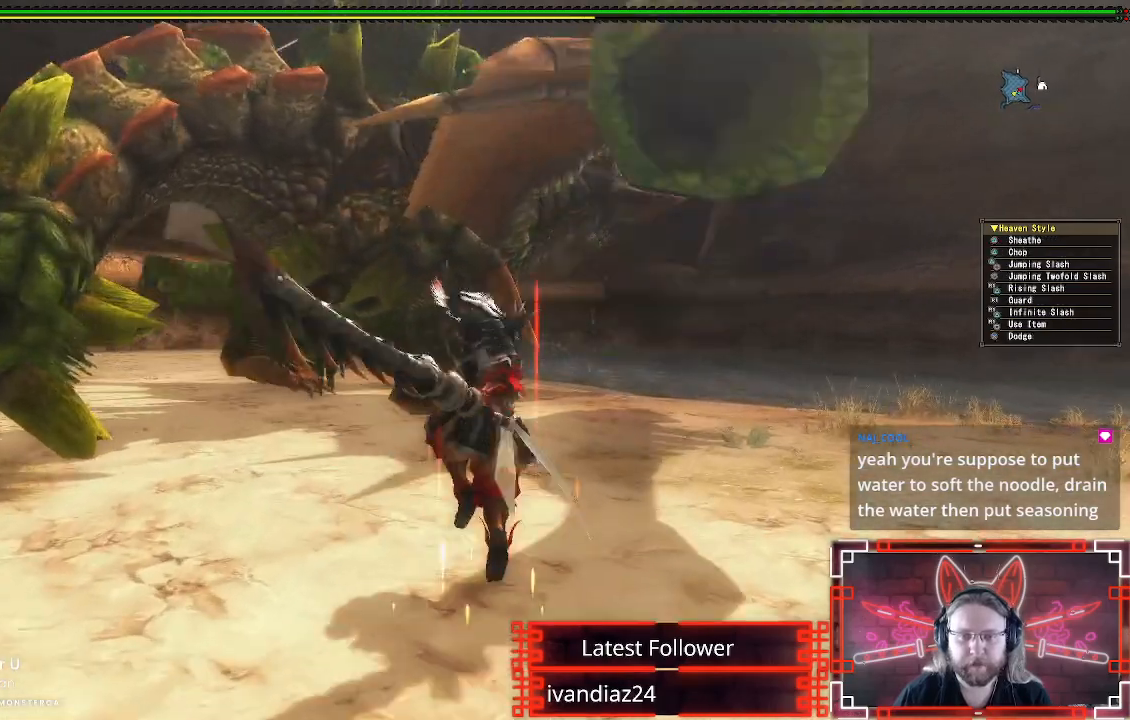
{"buttons": [], "left_stick": "up", "right_stick": "center", "events": [[100, "Y", "down"], [217, "Y", "up"]]}
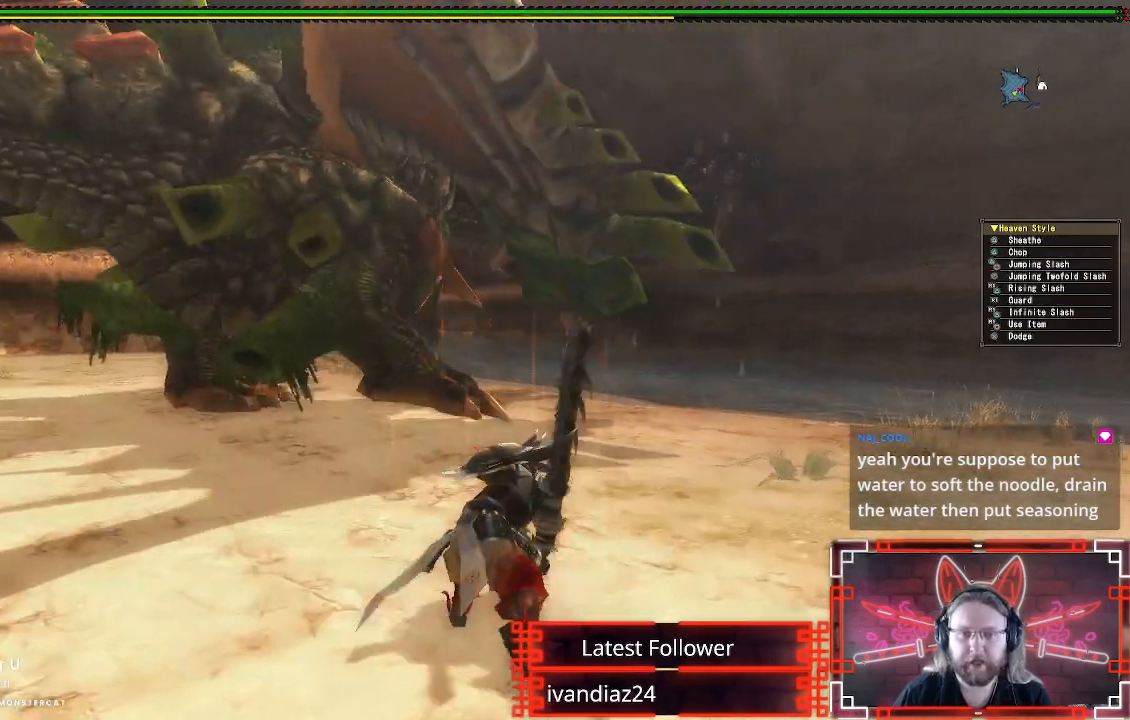
{"buttons": [], "left_stick": "up", "right_stick": "center", "events": [[17, "A", "down"], [167, "A", "up"], [317, "A", "down"], [467, "A", "up"]]}
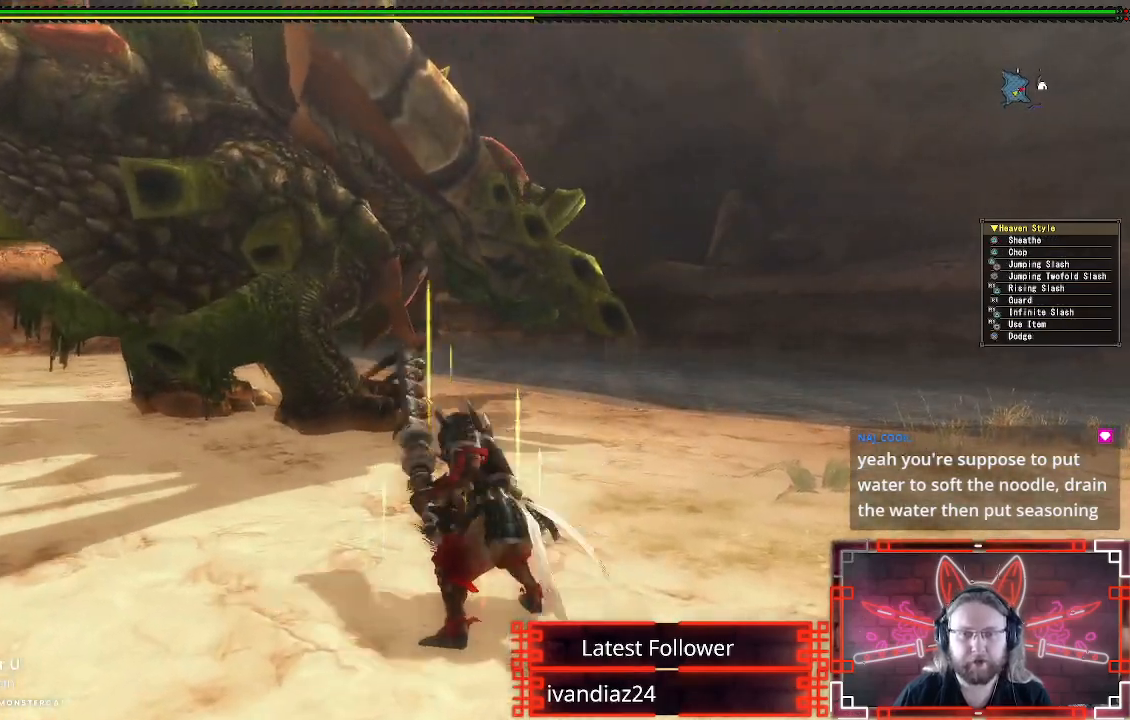
{"buttons": [], "left_stick": "up", "right_stick": "center", "events": [[33, "A", "down"], [150, "A", "up"]]}
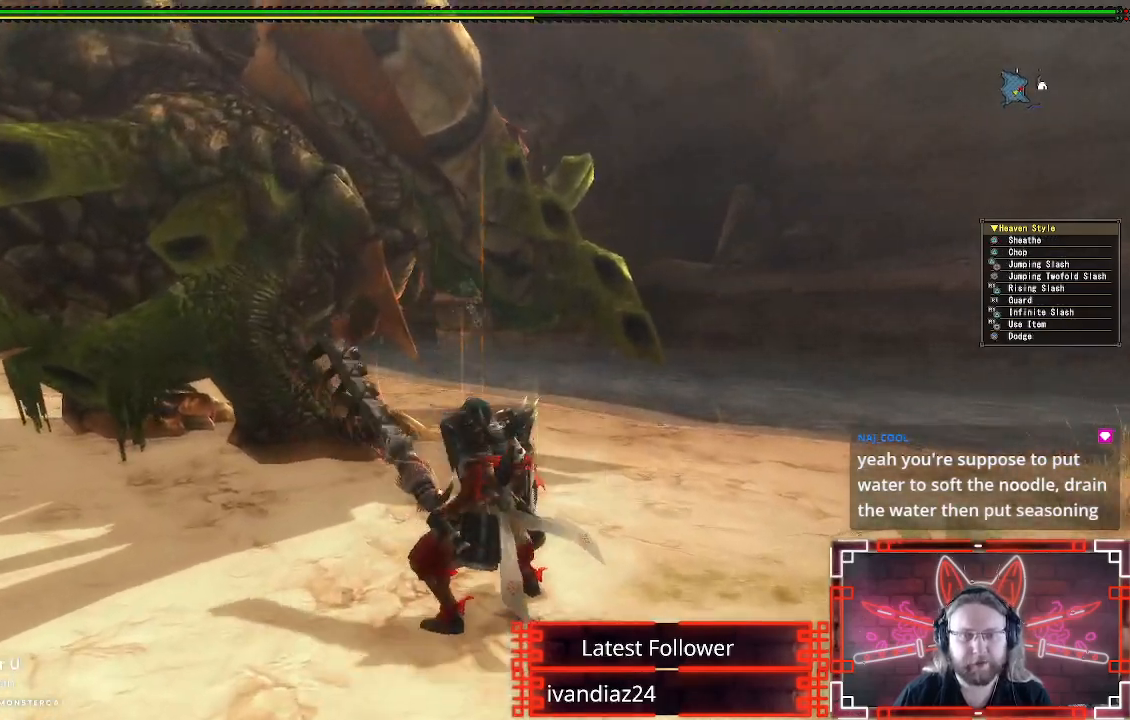
{"buttons": ["B", "Y"], "left_stick": "up", "right_stick": "center", "events": [[483, "B", "down"], [483, "Y", "down"]]}
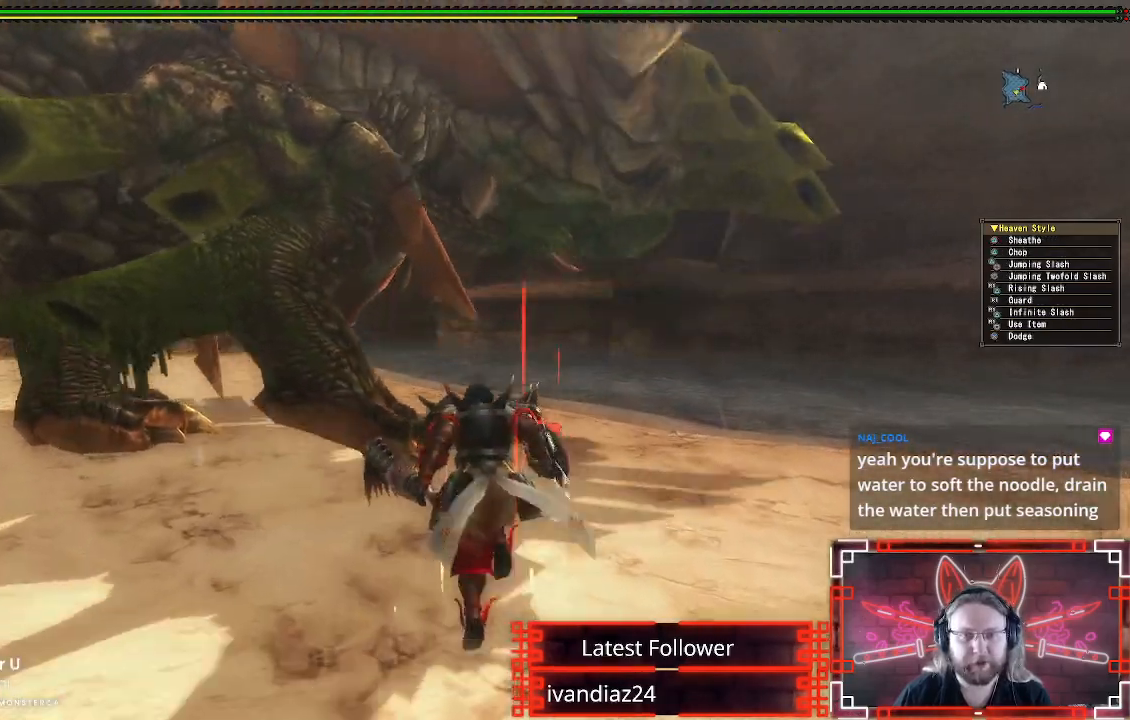
{"buttons": ["Y"], "left_stick": "up-left", "right_stick": "center", "events": [[200, "Y", "up"], [217, "B", "up"], [450, "Y", "down"], [467, "left_stick", "up-left"]]}
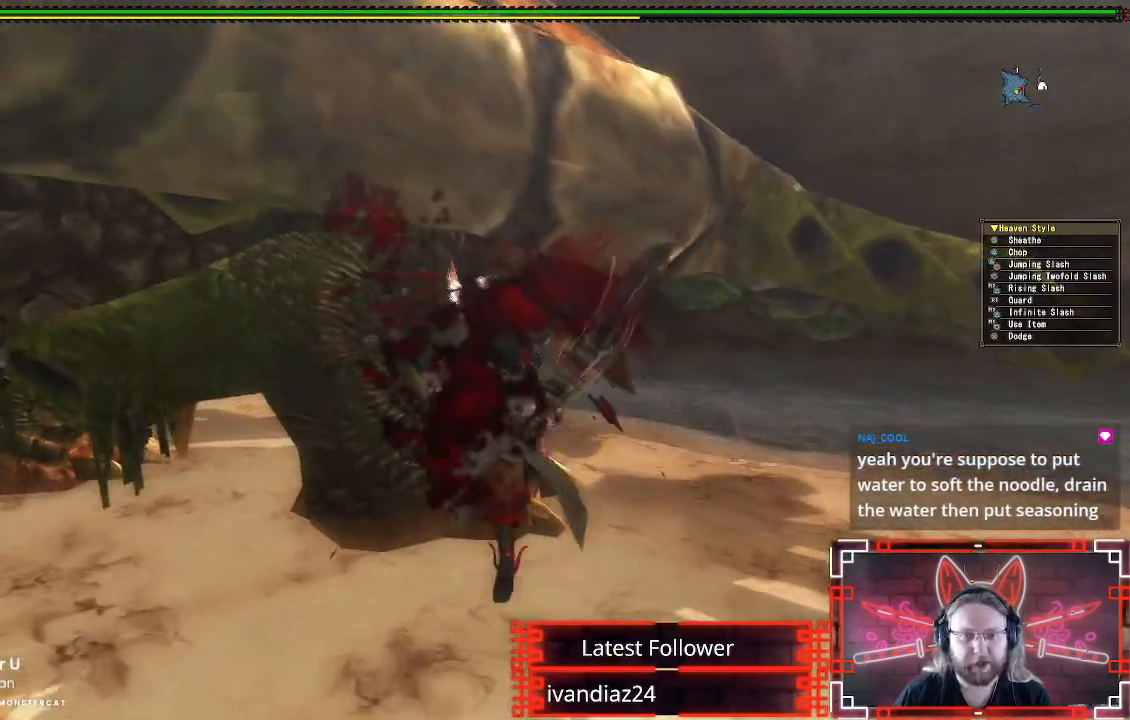
{"buttons": ["A"], "left_stick": "down-right", "right_stick": "center", "events": [[100, "Y", "up"], [100, "left_stick", "center"], [183, "left_stick", "down-right"], [200, "Y", "down"], [317, "Y", "up"], [500, "A", "down"]]}
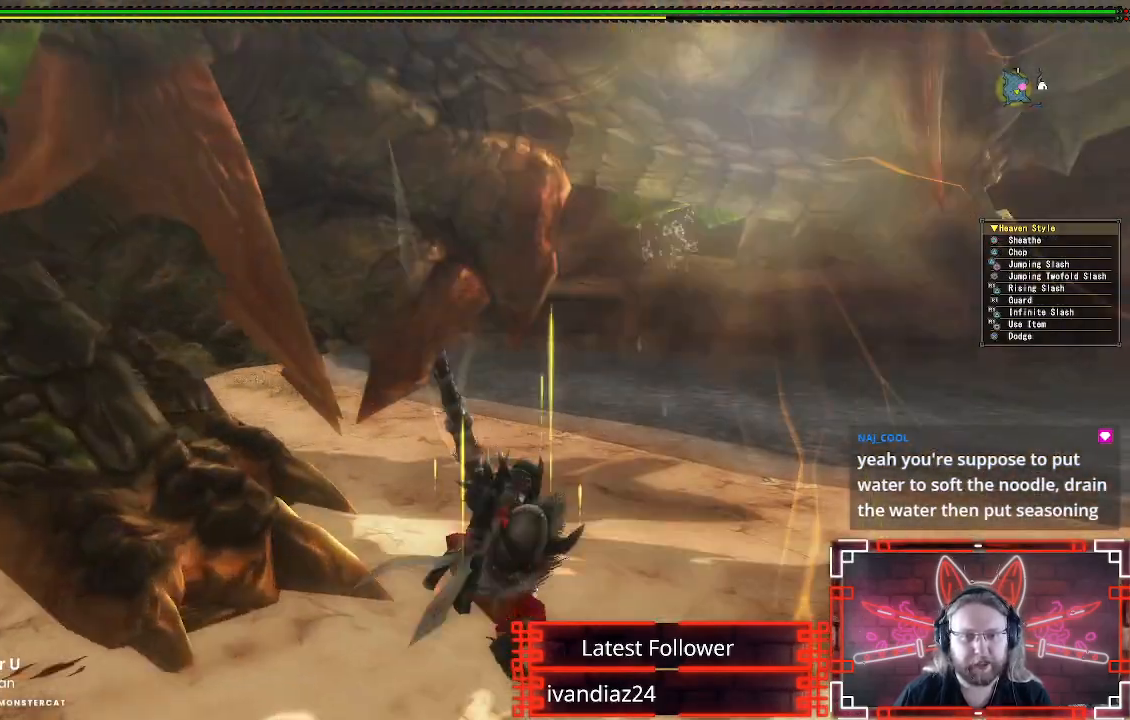
{"buttons": ["A"], "left_stick": "down", "right_stick": "center", "events": [[183, "A", "up"], [267, "A", "down"], [350, "A", "up"], [350, "left_stick", "down"], [433, "A", "down"]]}
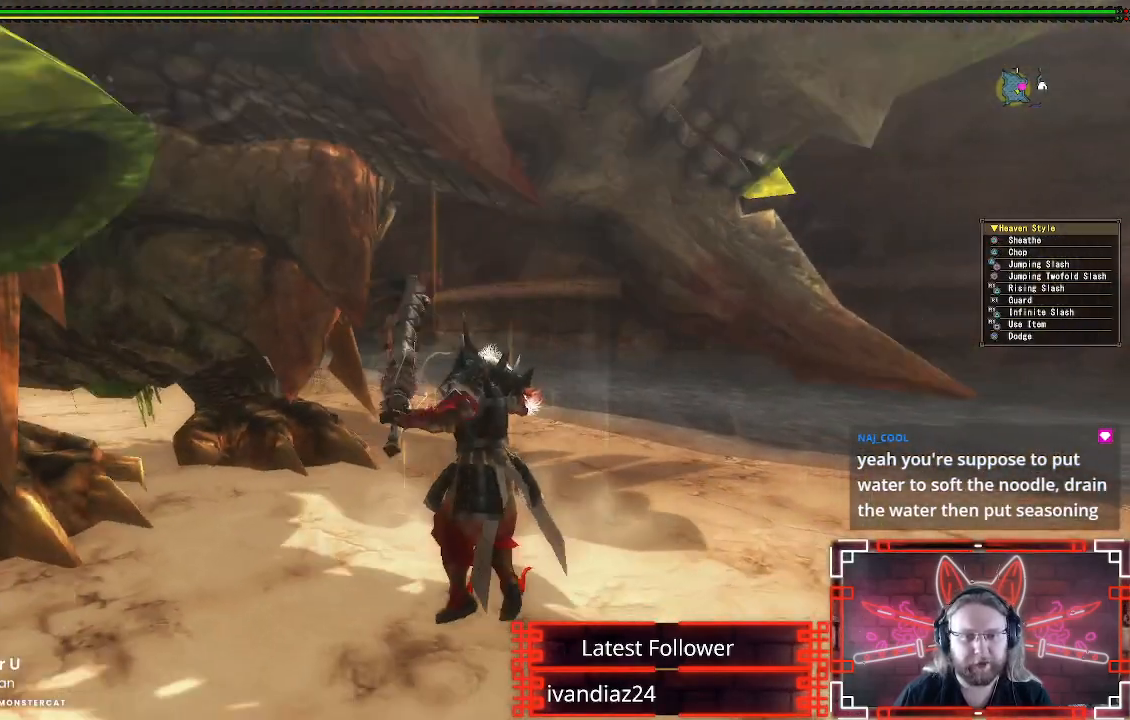
{"buttons": [], "left_stick": "down-right", "right_stick": "center", "events": [[17, "A", "up"], [133, "Y", "down"], [233, "Y", "up"], [267, "left_stick", "down-right"], [317, "Y", "down"], [417, "Y", "up"]]}
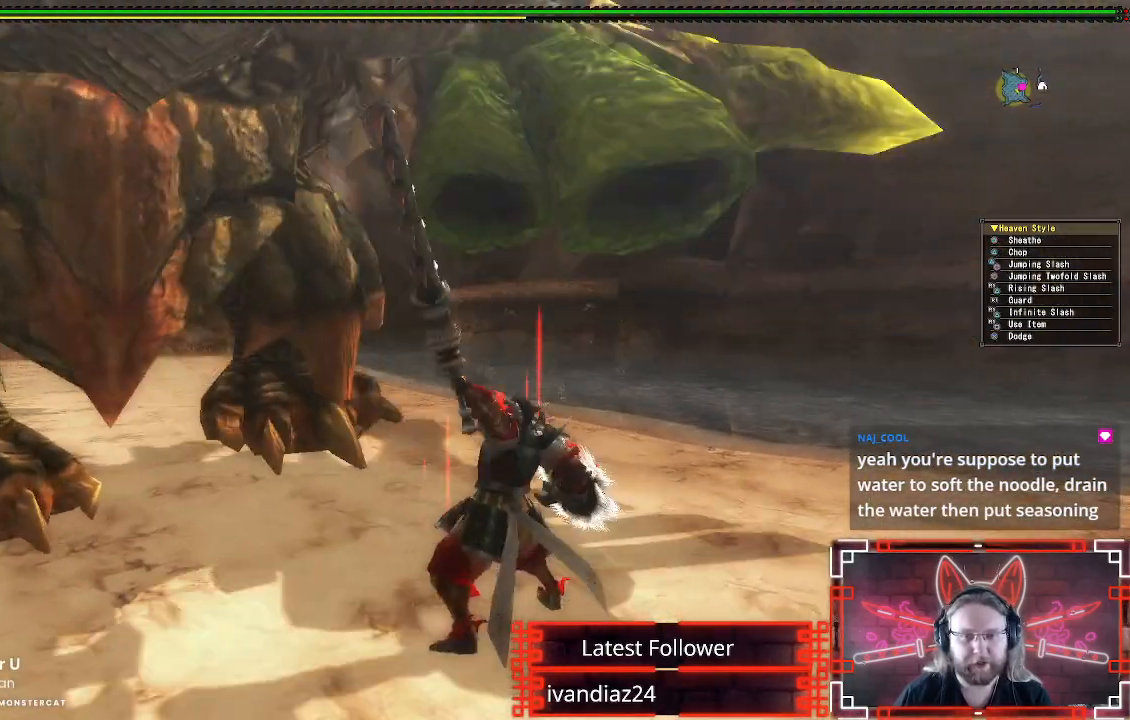
{"buttons": [], "left_stick": "center", "right_stick": "center", "events": [[17, "Y", "down"], [133, "Y", "up"], [217, "Y", "down"], [317, "Y", "up"], [350, "left_stick", "center"], [400, "Y", "down"], [500, "Y", "up"]]}
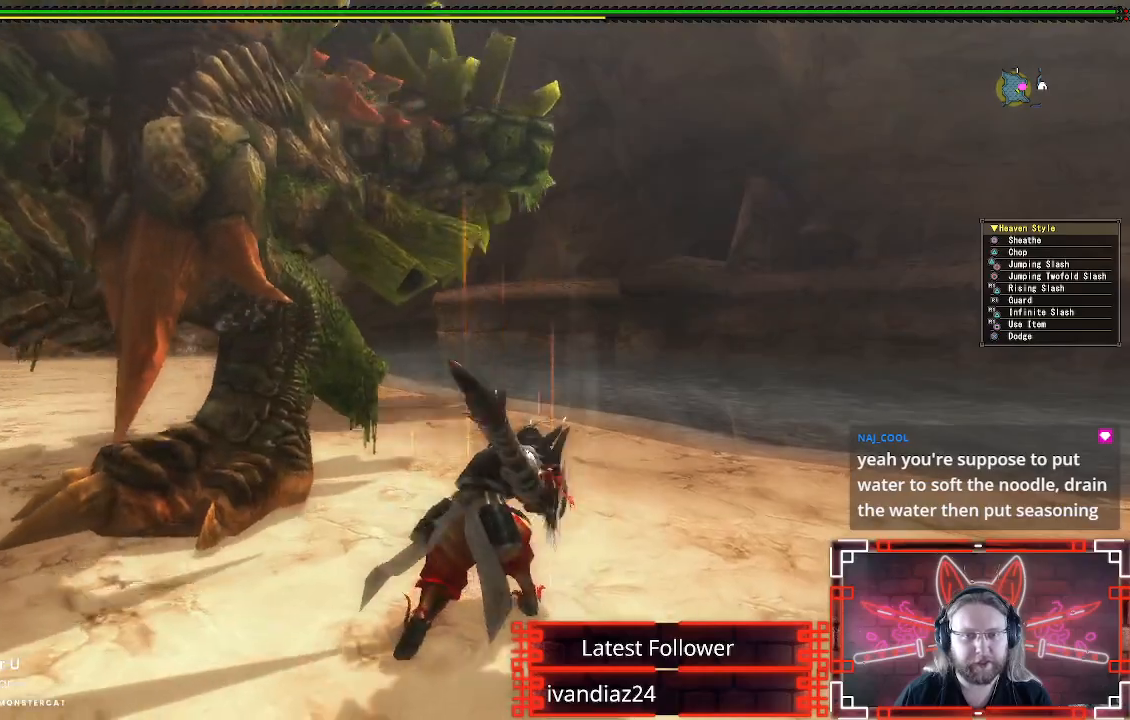
{"buttons": [], "left_stick": "down-right", "right_stick": "center", "events": [[33, "left_stick", "down-right"], [150, "A", "down"], [300, "A", "up"], [367, "A", "down"], [483, "A", "up"]]}
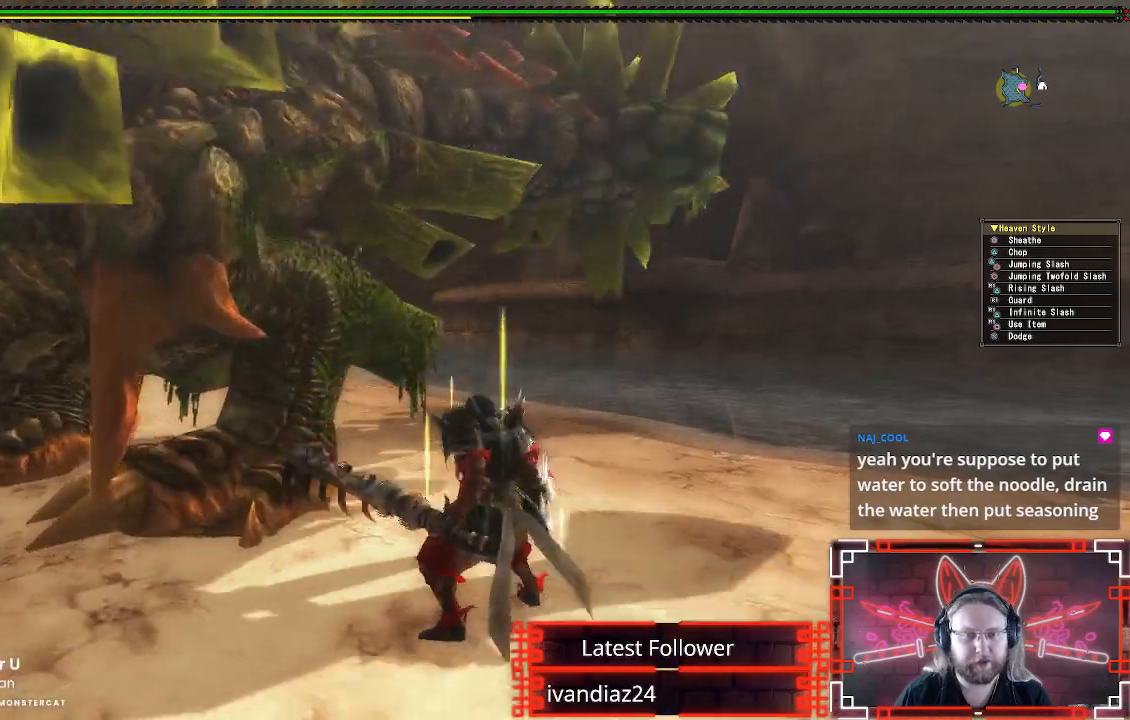
{"buttons": [], "left_stick": "down", "right_stick": "center", "events": [[50, "A", "down"], [150, "A", "up"], [217, "right_stick", "left"], [267, "left_stick", "down"], [433, "right_stick", "center"]]}
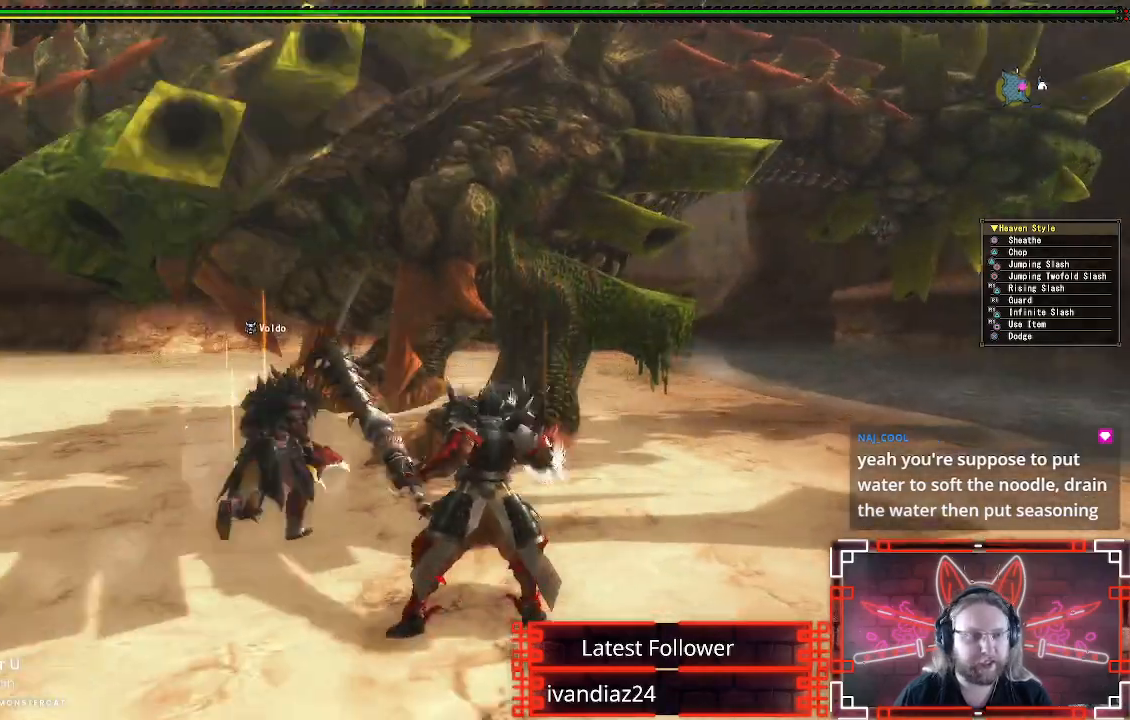
{"buttons": [], "left_stick": "down", "right_stick": "center", "events": [[83, "left_stick", "left"], [483, "left_stick", "down"]]}
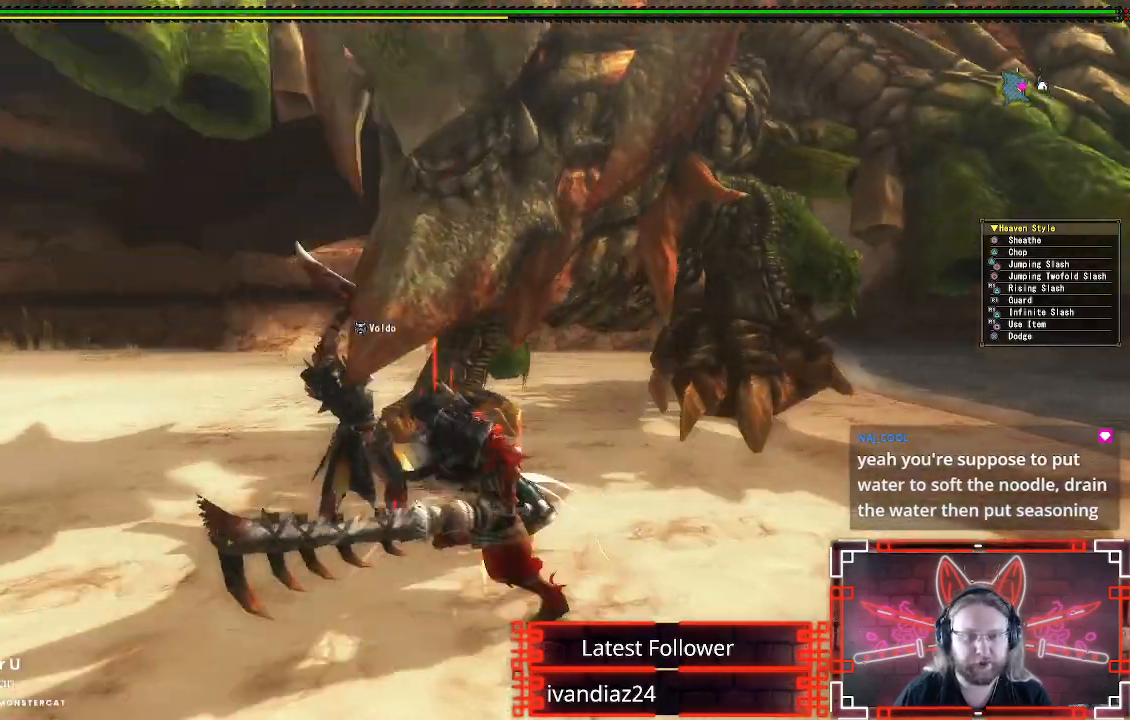
{"buttons": ["B", "Y"], "left_stick": "up-right", "right_stick": "center", "events": [[217, "left_stick", "right"], [283, "left_stick", "up-right"], [350, "B", "down"], [367, "Y", "down"]]}
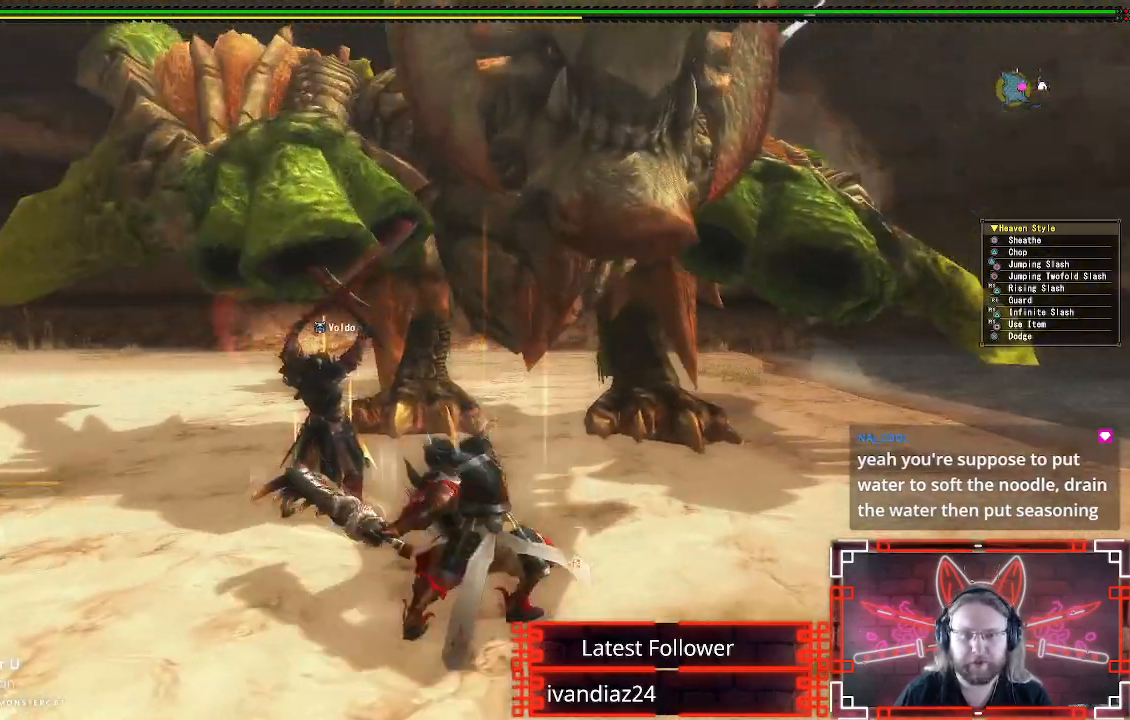
{"buttons": [], "left_stick": "right", "right_stick": "center", "events": [[33, "B", "up"], [33, "Y", "up"], [117, "B", "down"], [117, "Y", "down"], [233, "B", "up"], [233, "Y", "up"], [350, "Y", "down"], [450, "left_stick", "right"], [467, "Y", "up"]]}
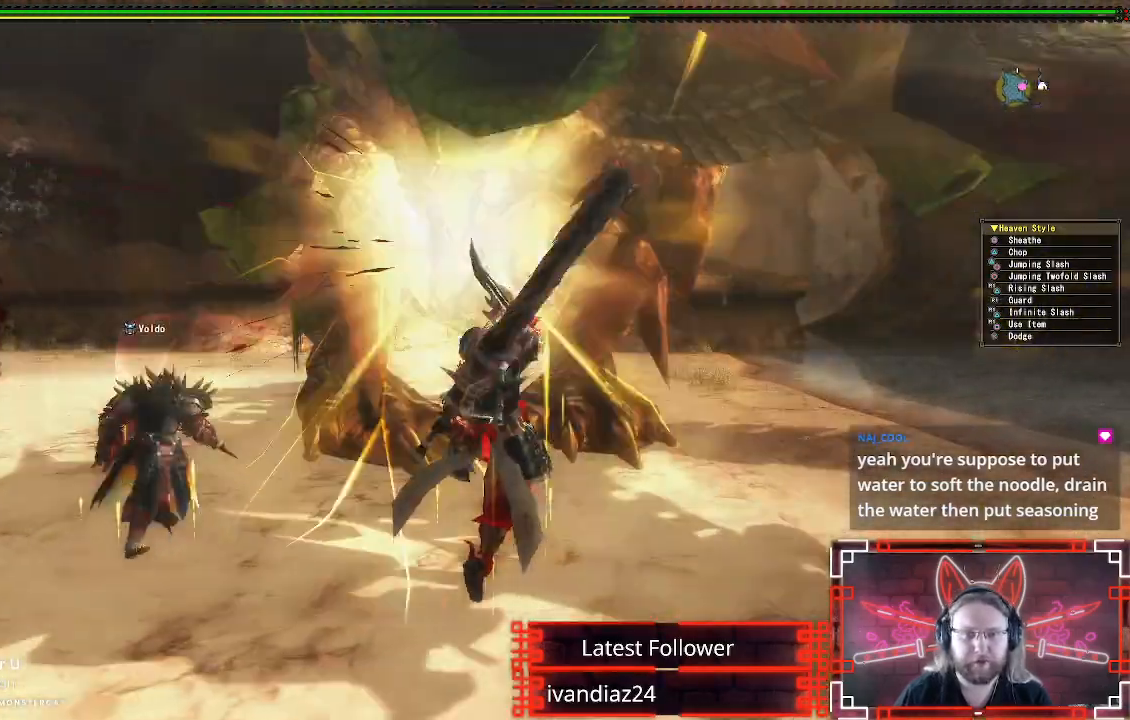
{"buttons": [], "left_stick": "center", "right_stick": "center", "events": [[67, "Y", "down"], [167, "Y", "up"], [267, "Y", "down"], [350, "left_stick", "center"], [383, "Y", "up"]]}
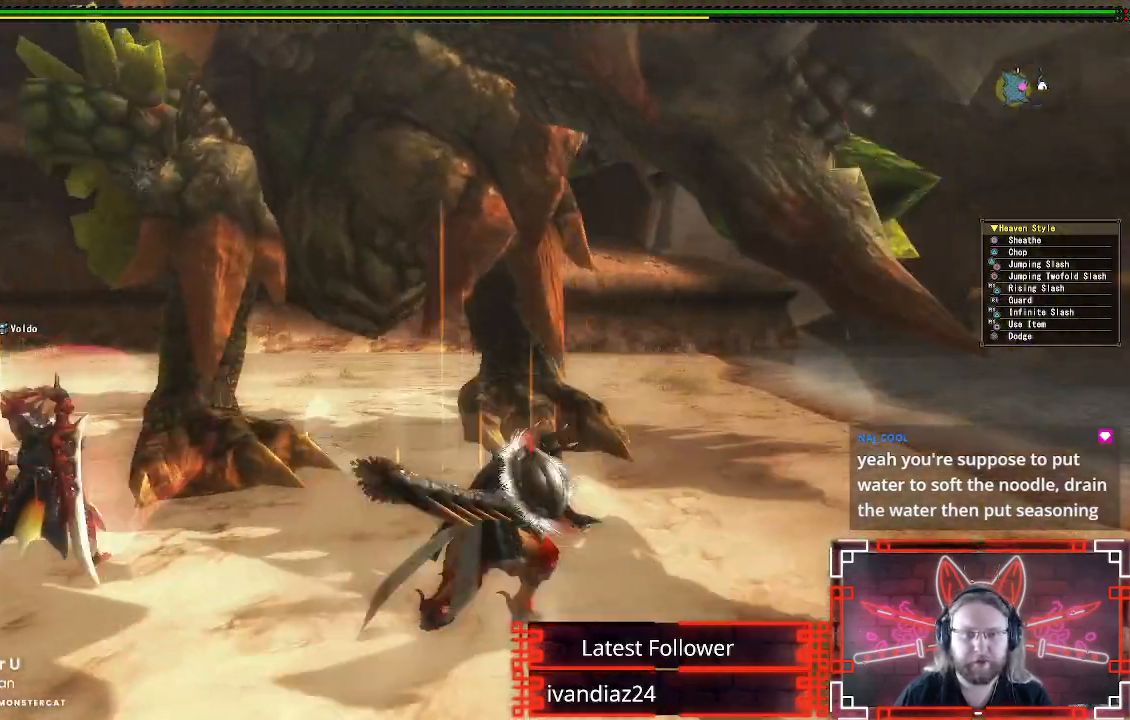
{"buttons": ["A"], "left_stick": "down-left", "right_stick": "center", "events": [[200, "left_stick", "down"], [267, "A", "down"], [283, "left_stick", "down-left"], [400, "A", "up"], [500, "A", "down"]]}
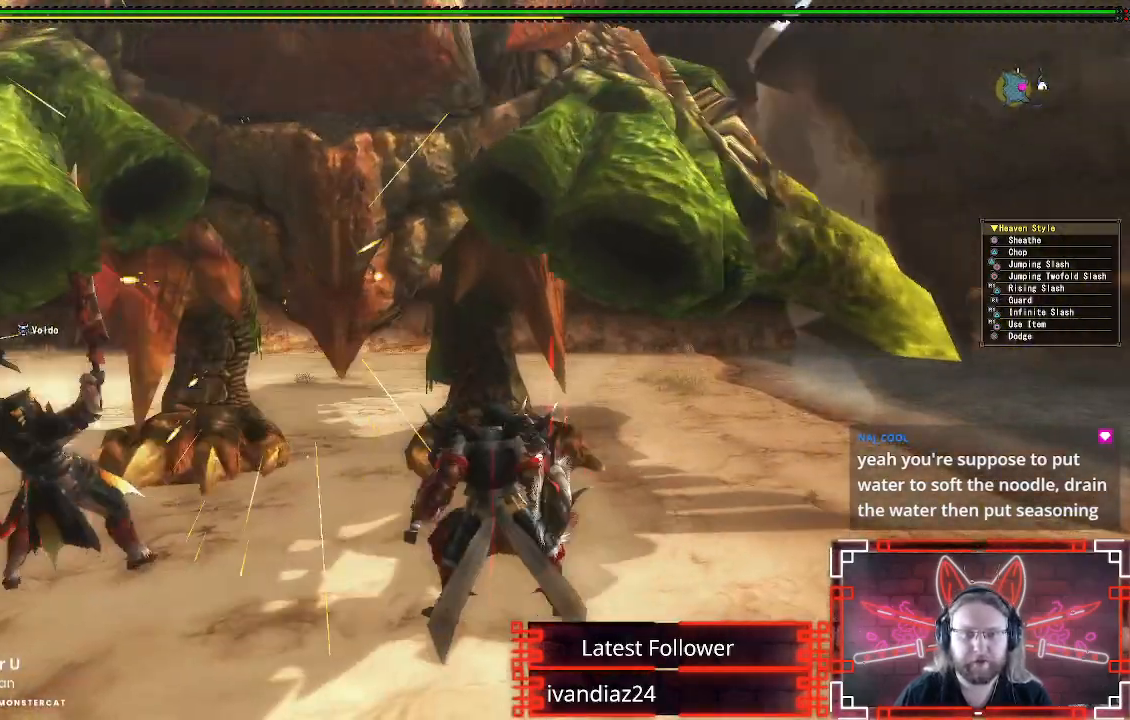
{"buttons": [], "left_stick": "down-left", "right_stick": "up-right", "events": [[100, "A", "up"], [383, "right_stick", "up-right"]]}
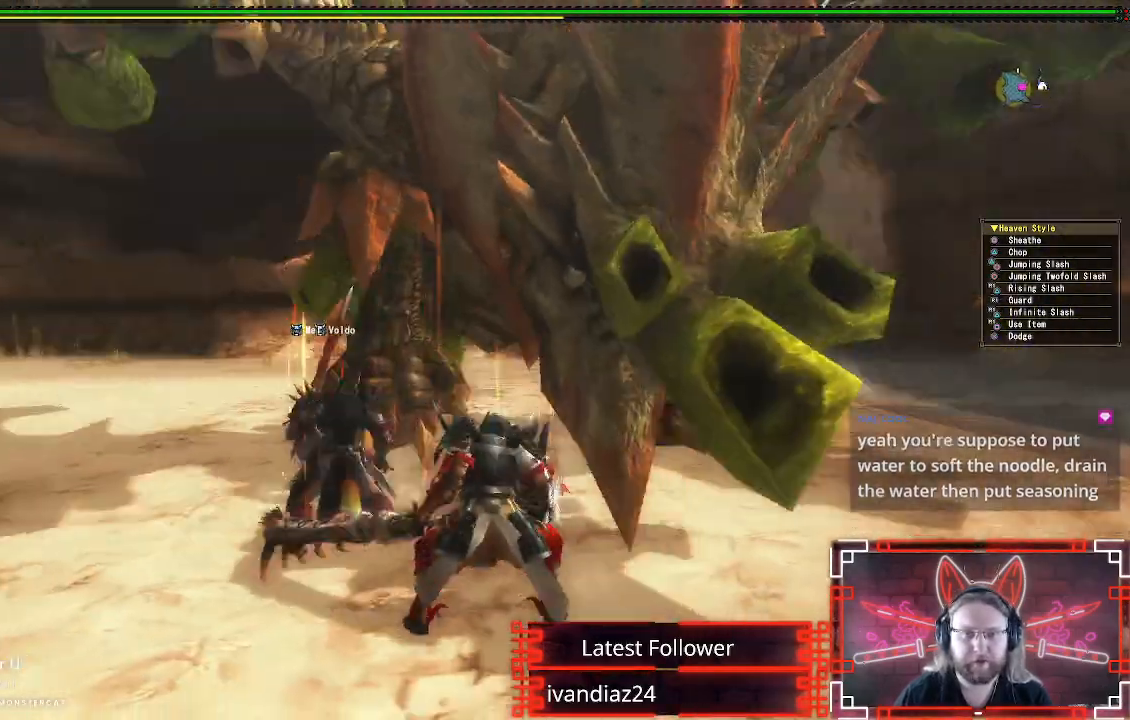
{"buttons": [], "left_stick": "down-left", "right_stick": "center", "events": [[17, "right_stick", "center"]]}
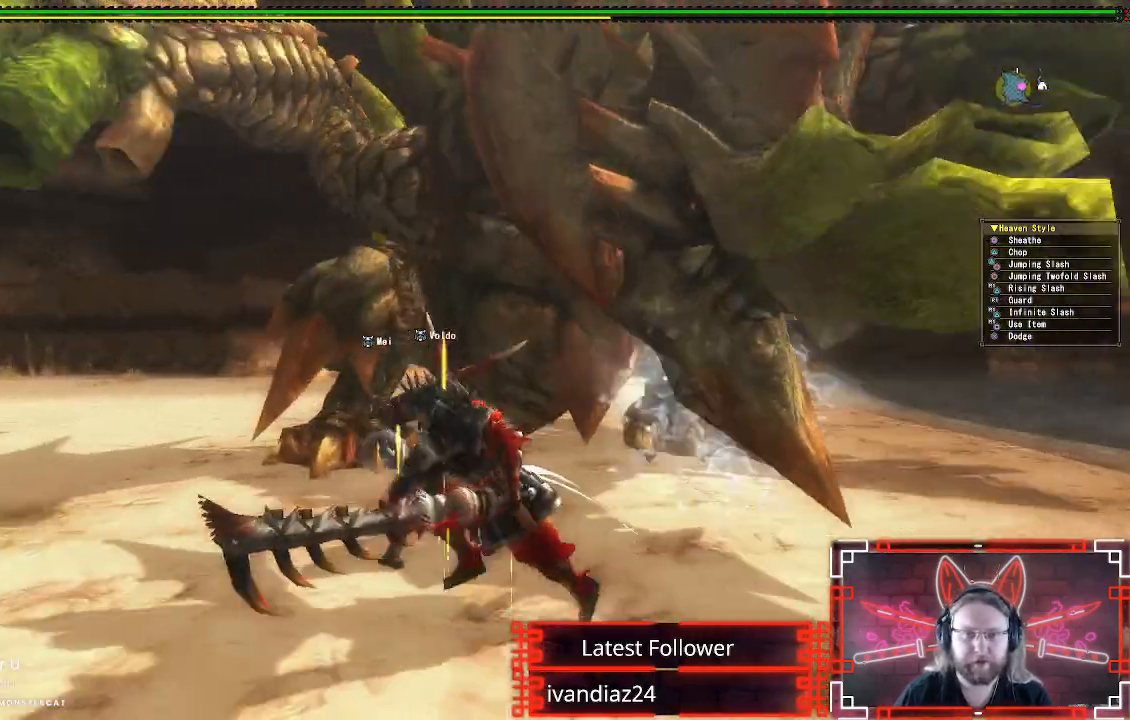
{"buttons": [], "left_stick": "down-left", "right_stick": "right", "events": [[17, "right_stick", "up-right"], [250, "right_stick", "center"], [483, "right_stick", "right"]]}
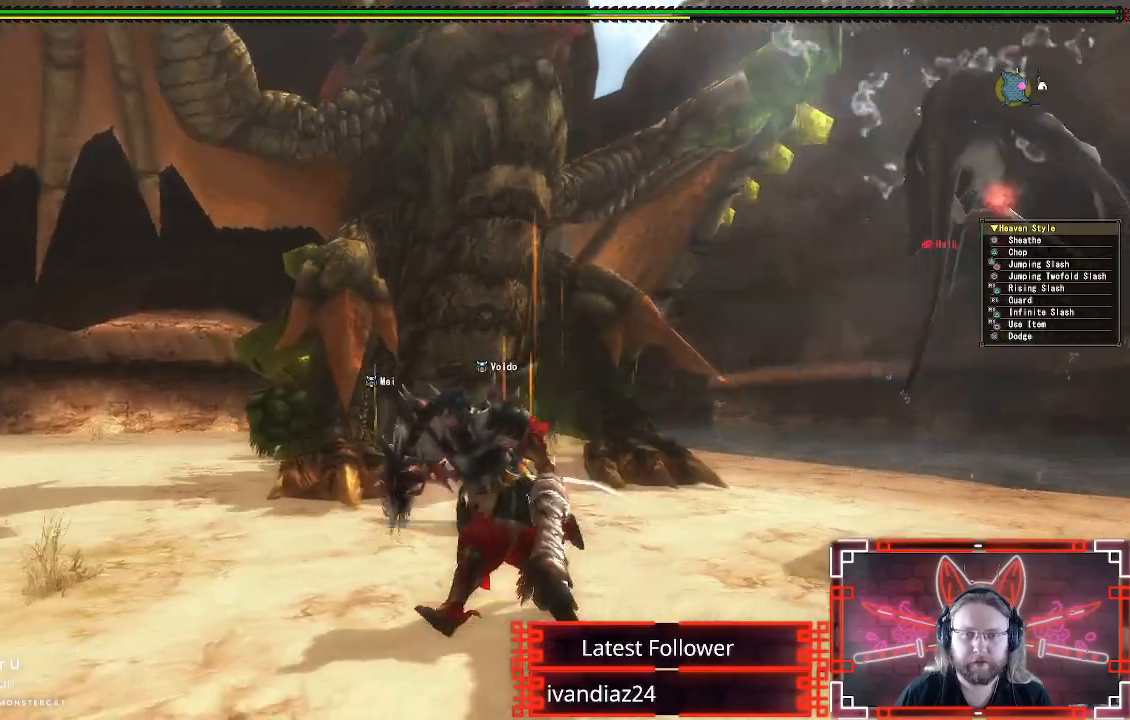
{"buttons": [], "left_stick": "left", "right_stick": "center", "events": [[200, "left_stick", "left"], [267, "right_stick", "down-right"], [383, "right_stick", "center"]]}
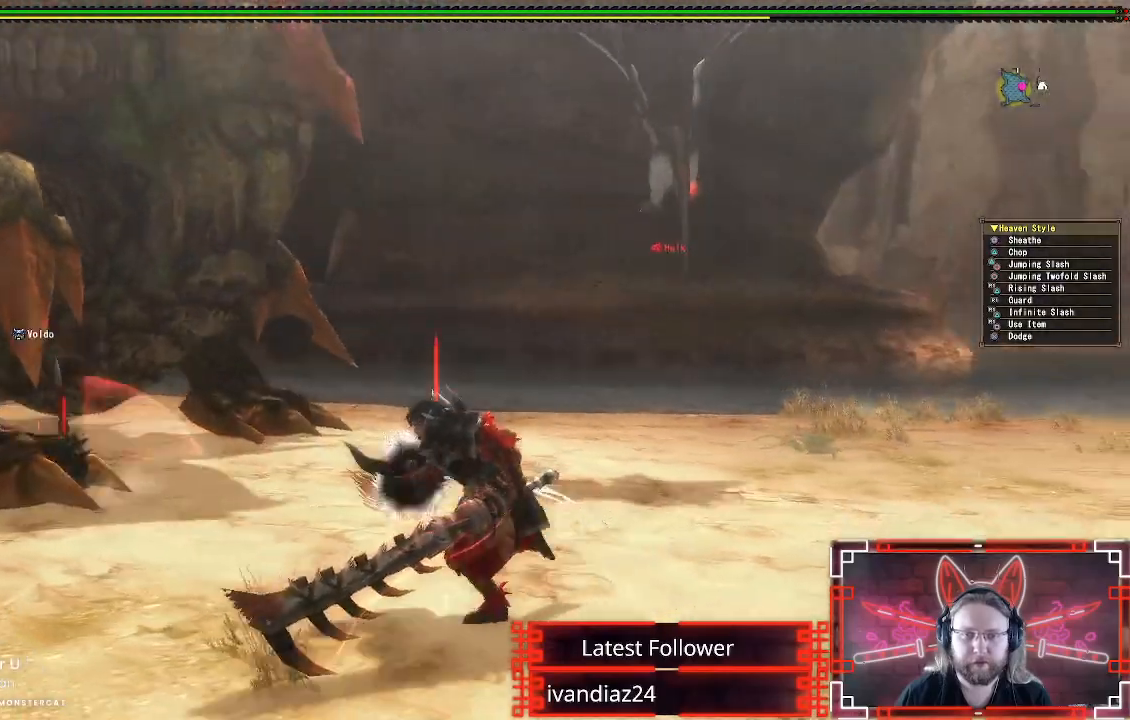
{"buttons": [], "left_stick": "left", "right_stick": "center", "events": [[183, "A", "down"], [383, "A", "up"]]}
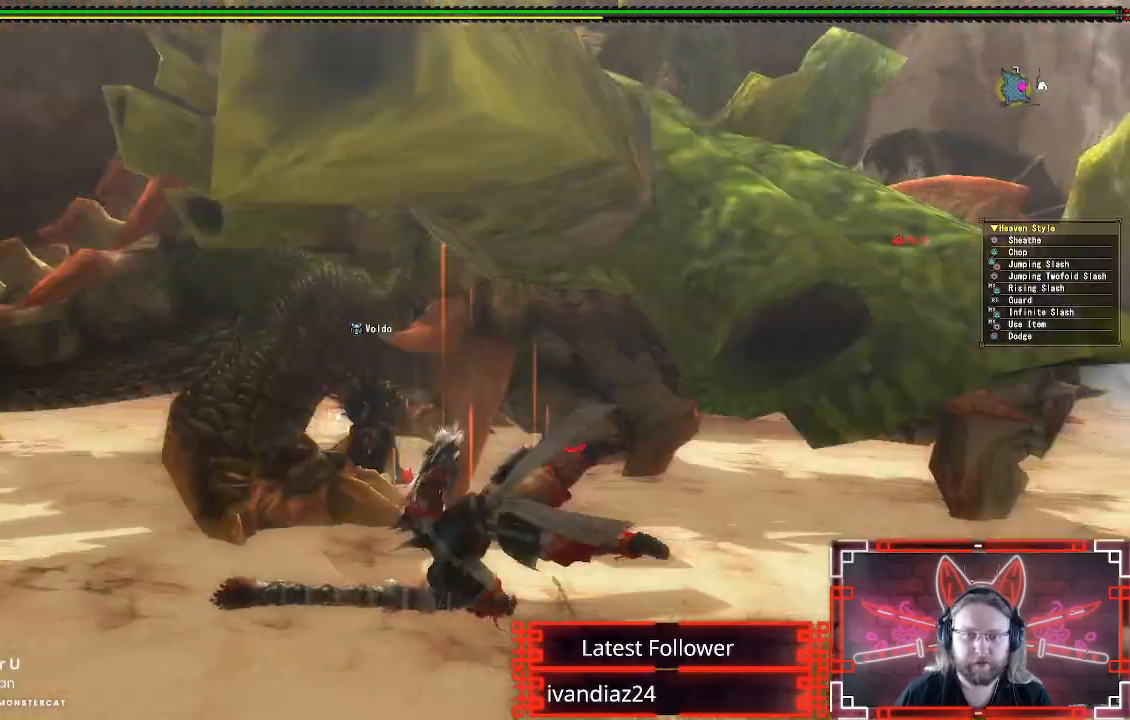
{"buttons": [], "left_stick": "down-right", "right_stick": "center", "events": [[133, "right_stick", "right"], [283, "right_stick", "center"], [350, "left_stick", "down"], [483, "left_stick", "down-right"]]}
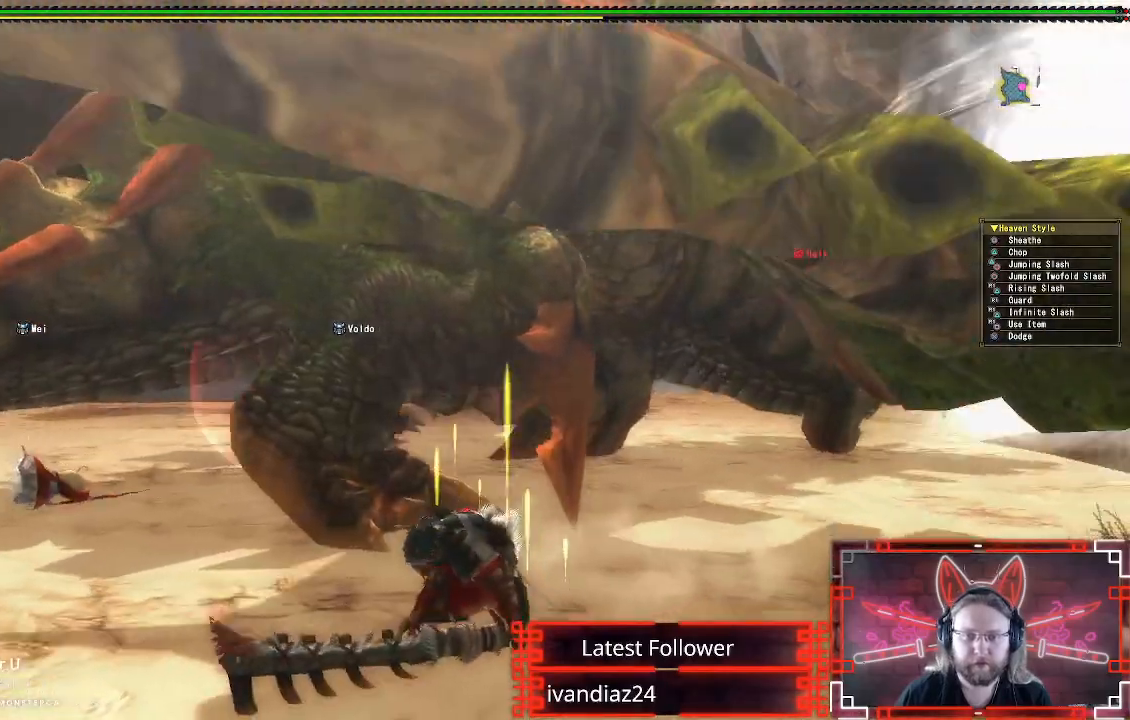
{"buttons": ["Y", "R1"], "left_stick": "right", "right_stick": "center", "events": [[100, "left_stick", "right"], [450, "R1", "down"], [467, "Y", "down"]]}